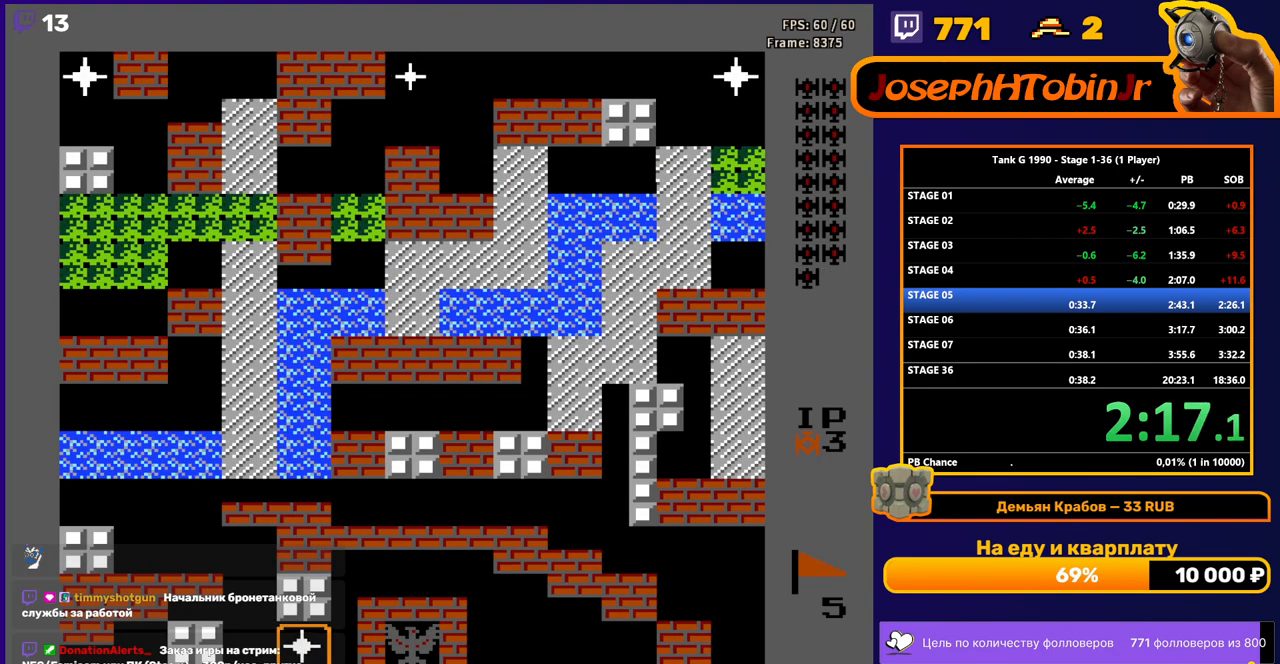
Gameplay with a controller (Nintendo layout); each line is a JSON object with the inputs held at the frame after it. "events" lists button and stick changes between this image and that frame as [ms after this image, input, new state], when the widget could be followed in between. Not read: L3 R3.
{"buttons": ["DPAD_LEFT"], "events": [[150, "DPAD_LEFT", "down"]]}
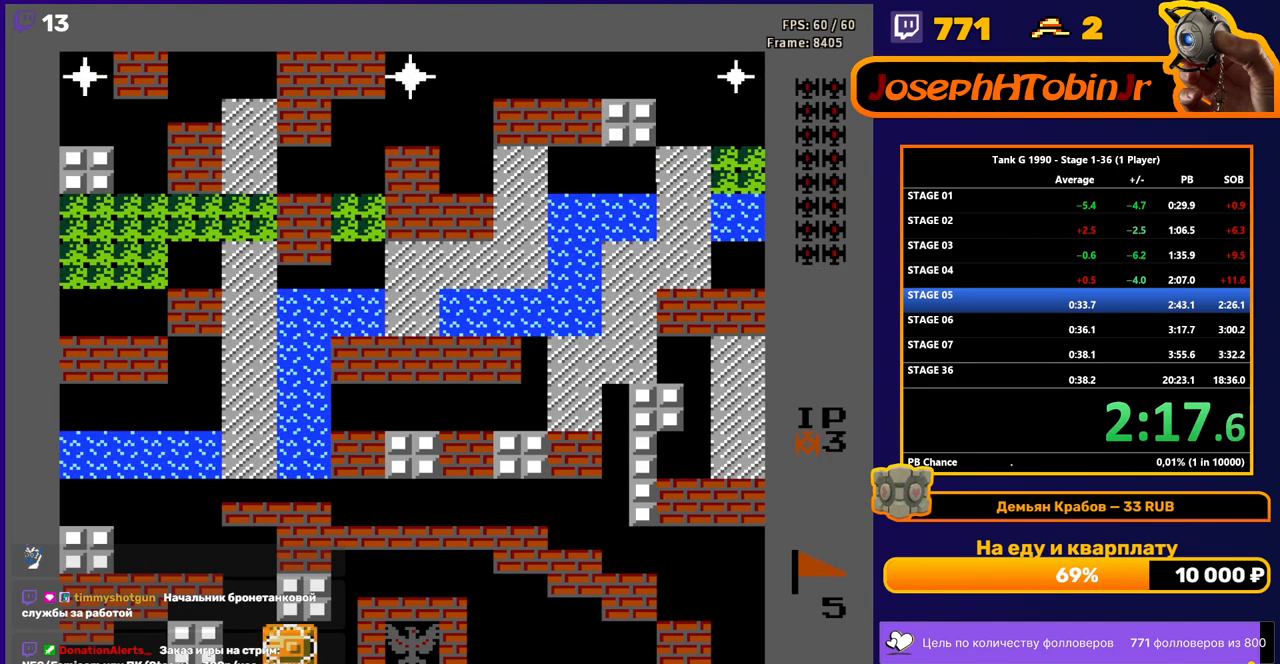
{"buttons": ["DPAD_UP"], "events": [[200, "DPAD_UP", "down"], [217, "DPAD_LEFT", "up"]]}
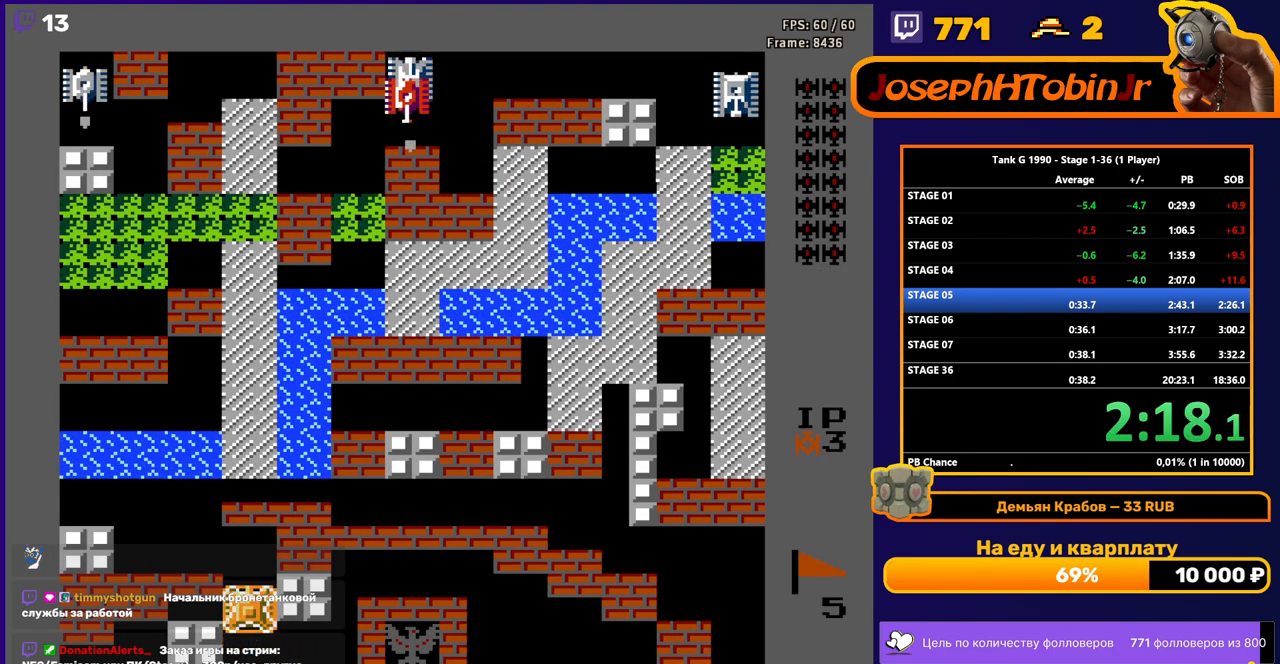
{"buttons": ["DPAD_LEFT"], "events": [[367, "DPAD_LEFT", "down"], [383, "DPAD_UP", "up"]]}
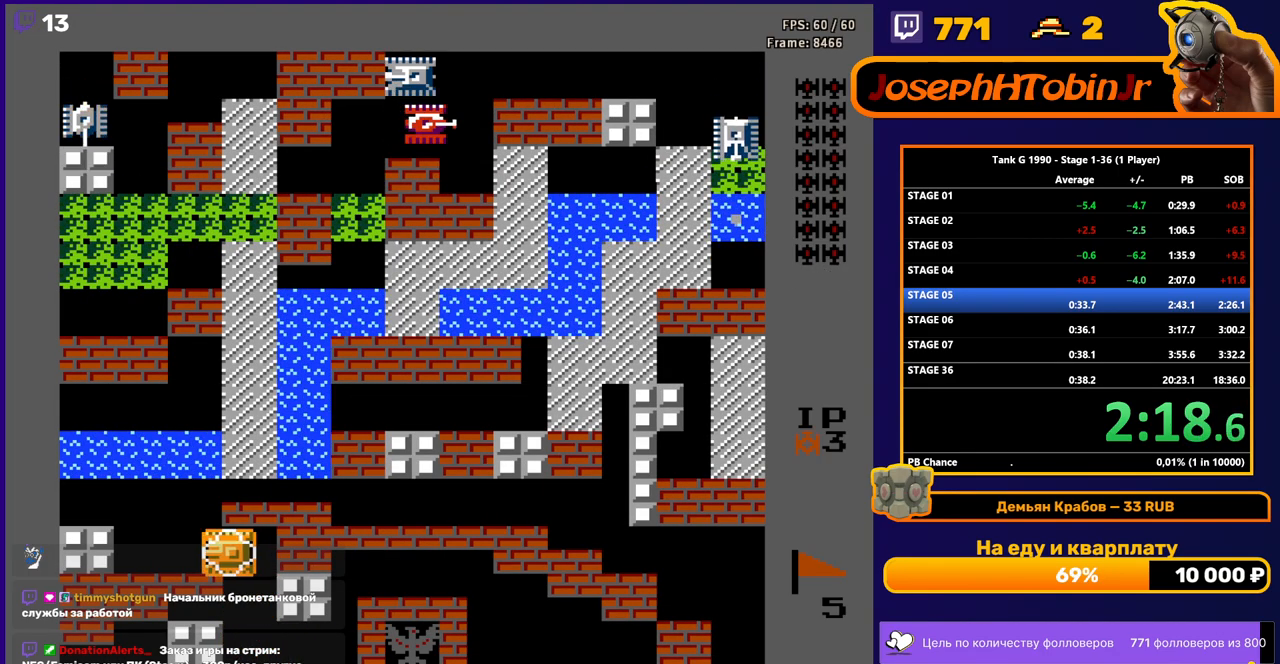
{"buttons": ["DPAD_LEFT"], "events": []}
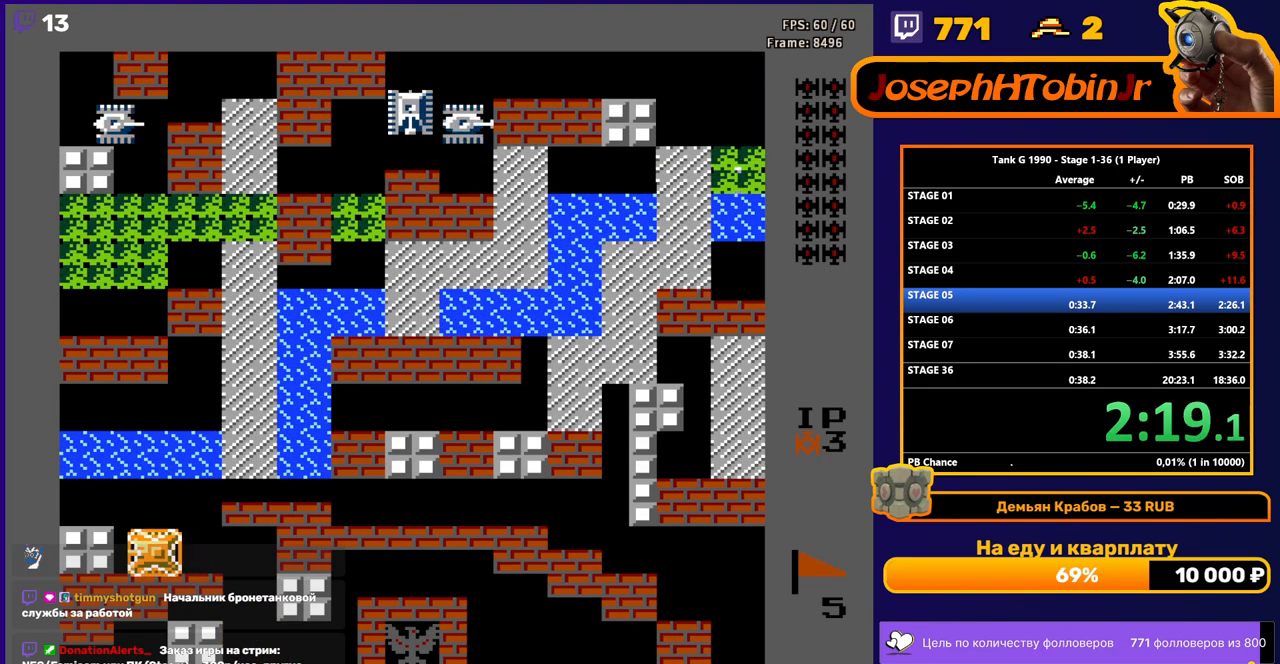
{"buttons": ["B", "DPAD_UP"], "events": [[17, "DPAD_UP", "down"], [33, "DPAD_LEFT", "up"], [67, "B", "down"]]}
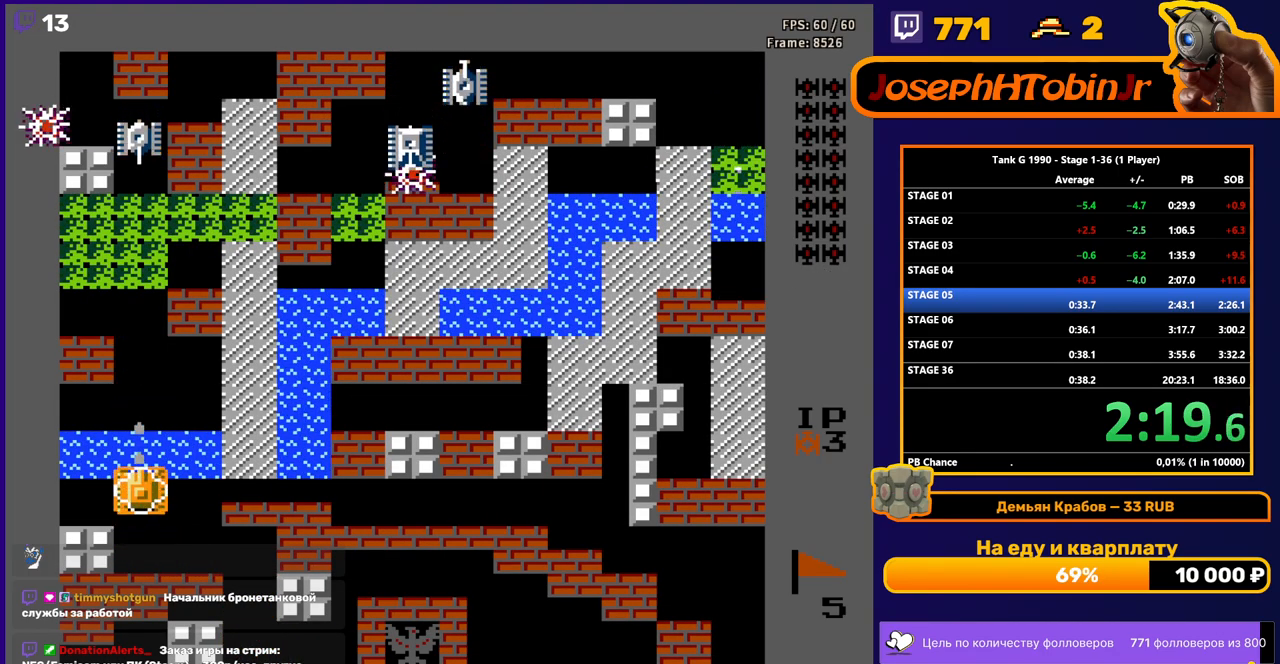
{"buttons": ["B", "DPAD_UP"], "events": []}
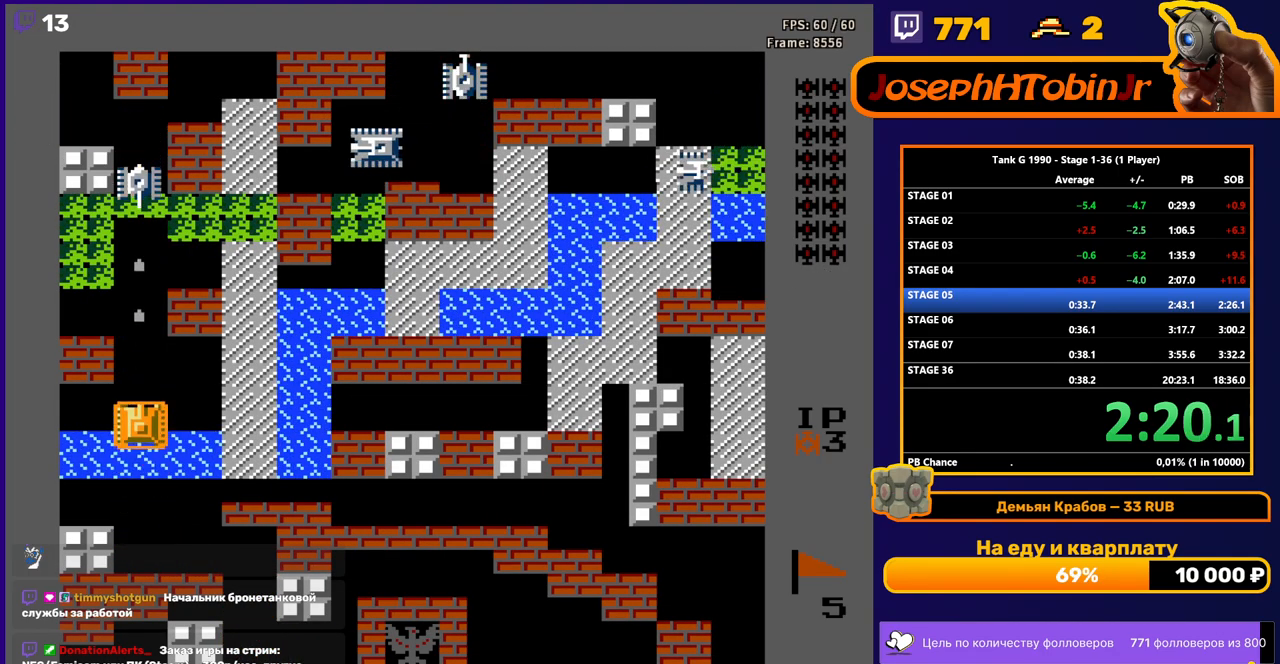
{"buttons": ["B", "DPAD_UP"], "events": []}
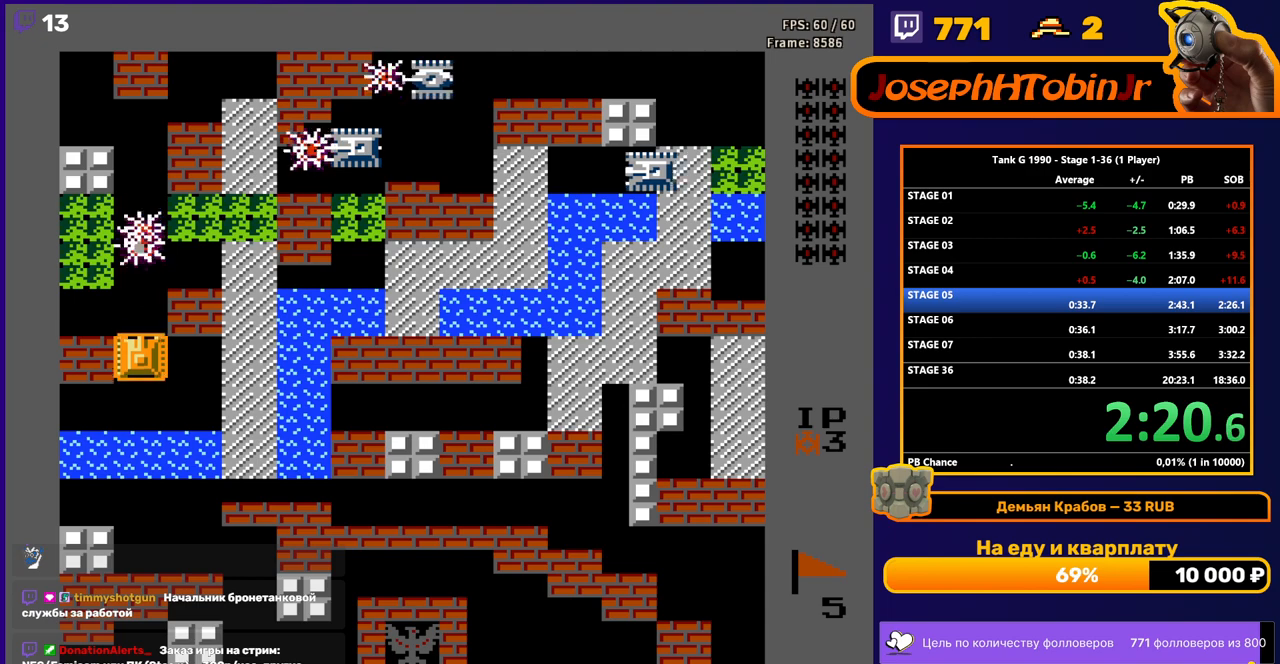
{"buttons": ["DPAD_UP"], "events": [[33, "B", "up"]]}
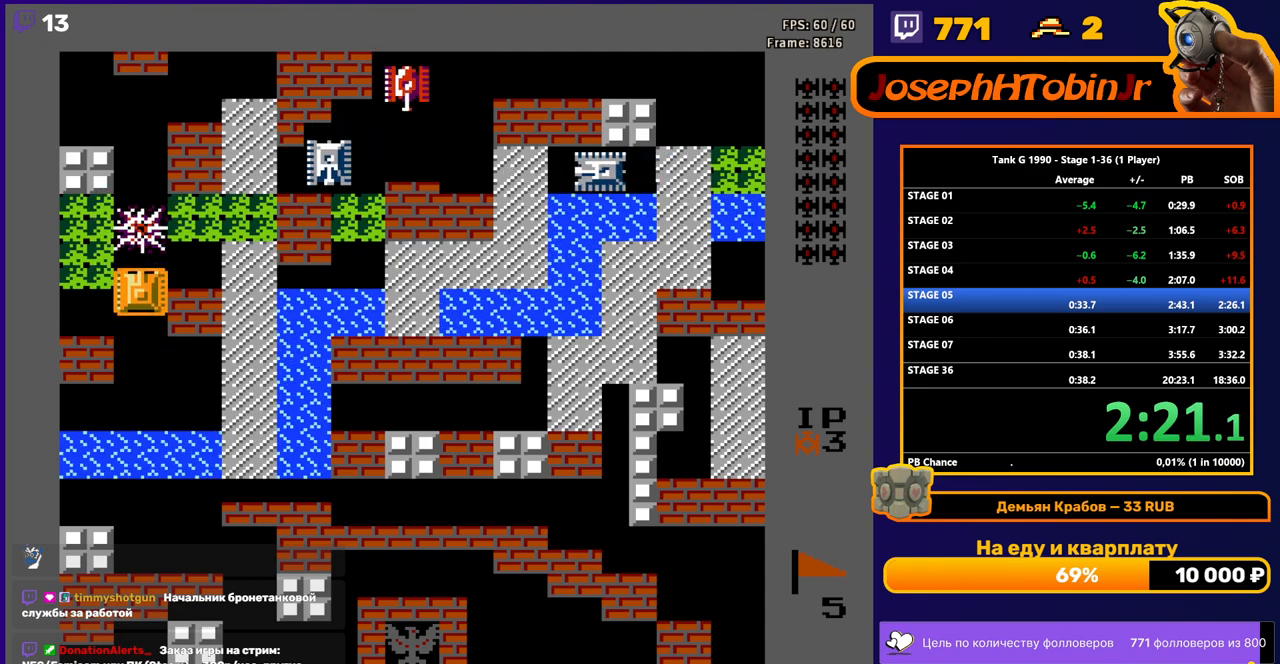
{"buttons": ["DPAD_UP"], "events": []}
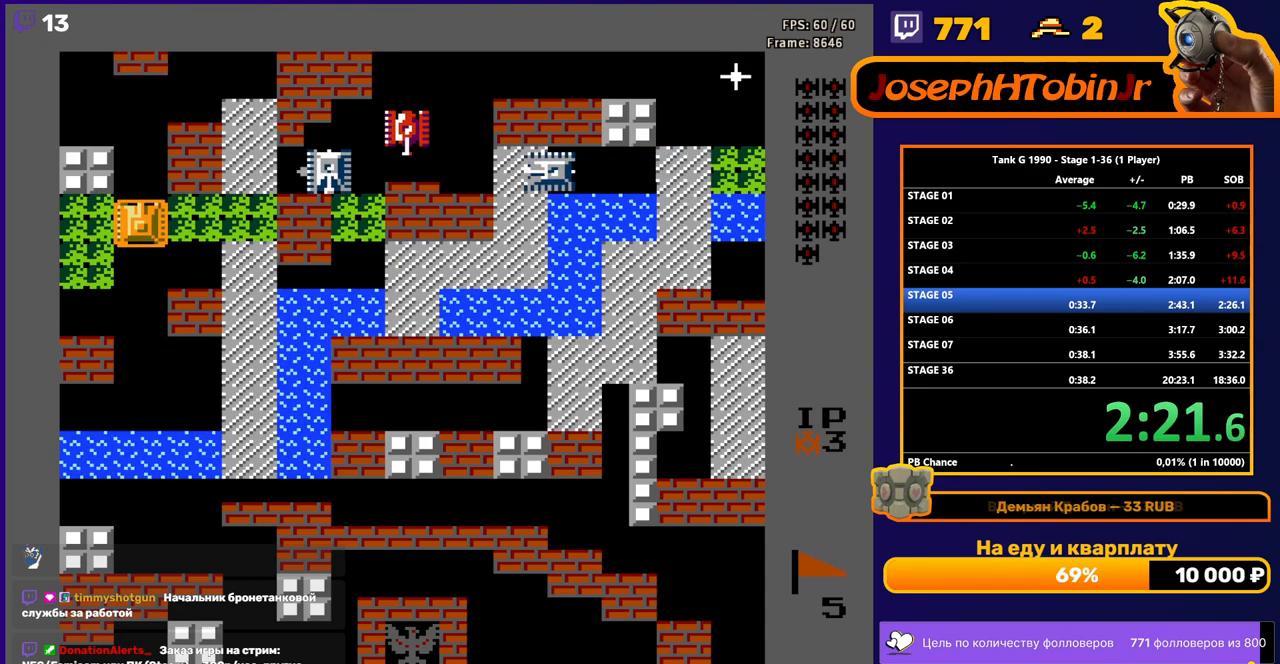
{"buttons": ["B", "DPAD_RIGHT"], "events": [[383, "DPAD_RIGHT", "down"], [400, "DPAD_UP", "up"], [417, "B", "down"]]}
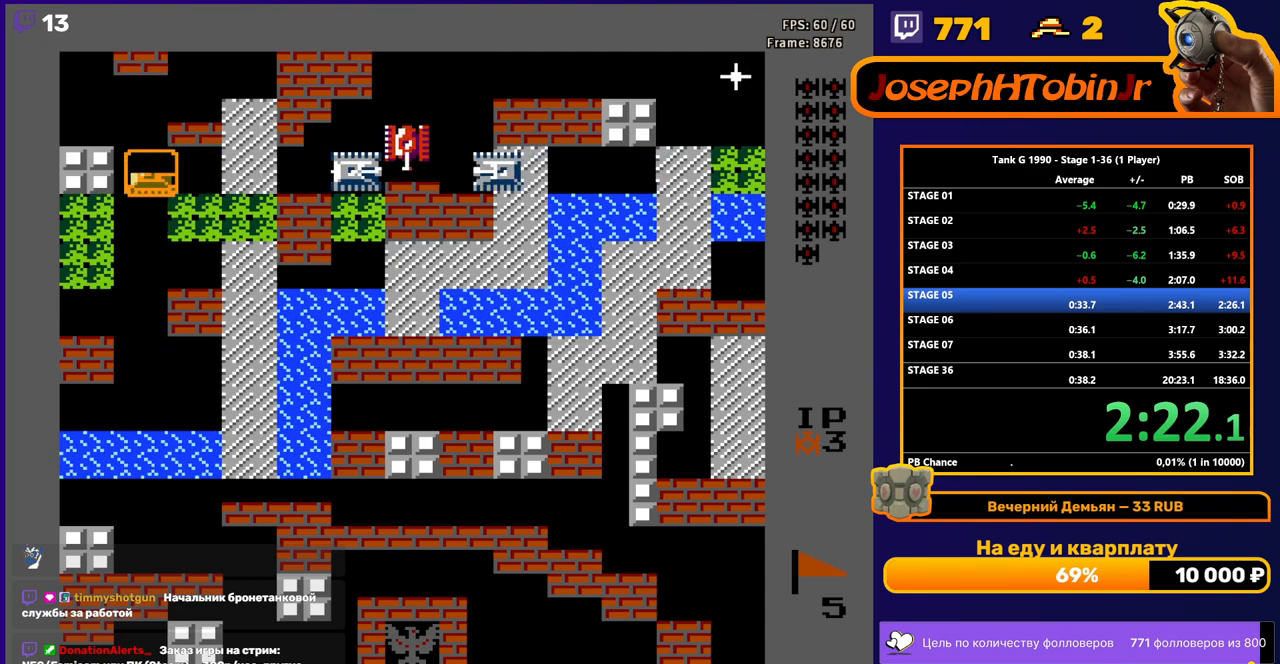
{"buttons": ["B", "DPAD_RIGHT"], "events": []}
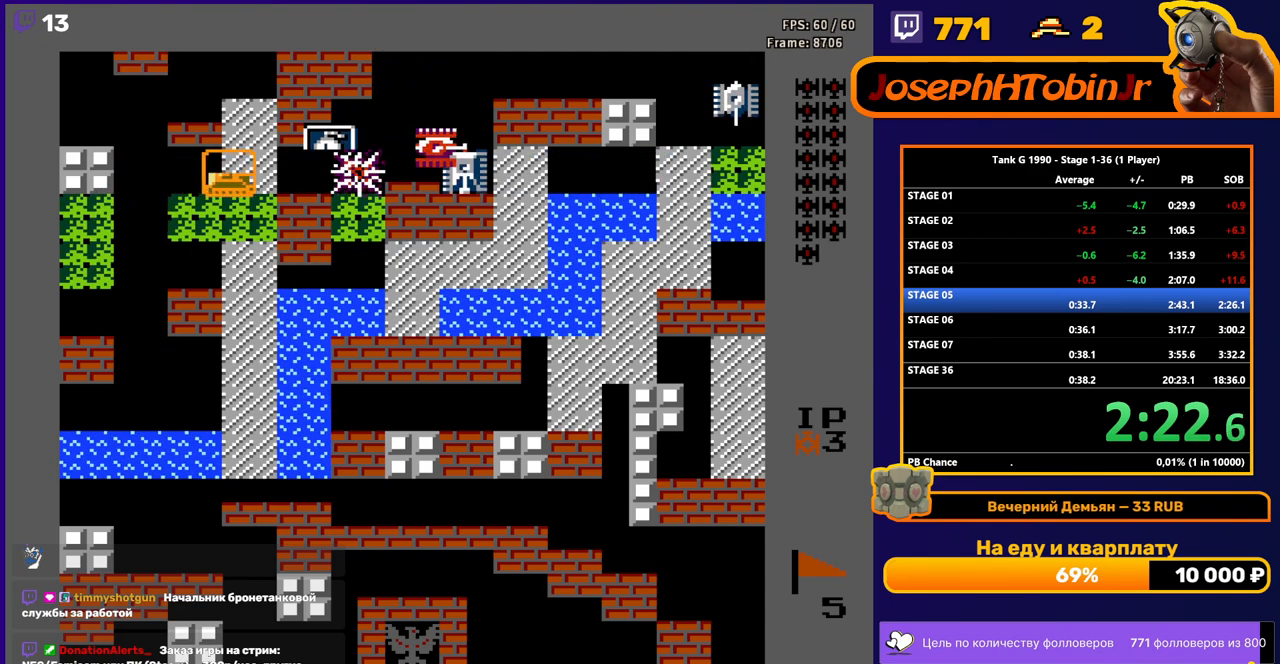
{"buttons": ["B"], "events": [[150, "DPAD_RIGHT", "up"]]}
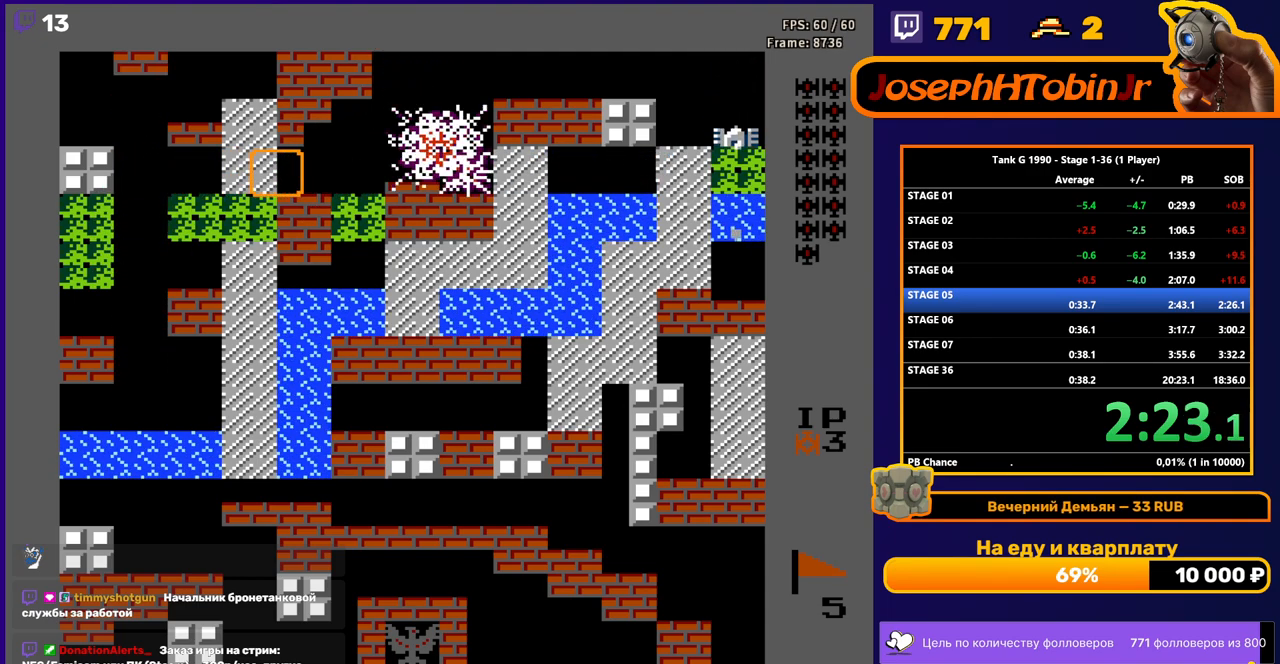
{"buttons": ["DPAD_LEFT"], "events": [[83, "DPAD_RIGHT", "down"], [417, "DPAD_RIGHT", "up"], [433, "DPAD_DOWN", "down"], [450, "B", "up"], [450, "DPAD_DOWN", "up"], [450, "DPAD_LEFT", "down"]]}
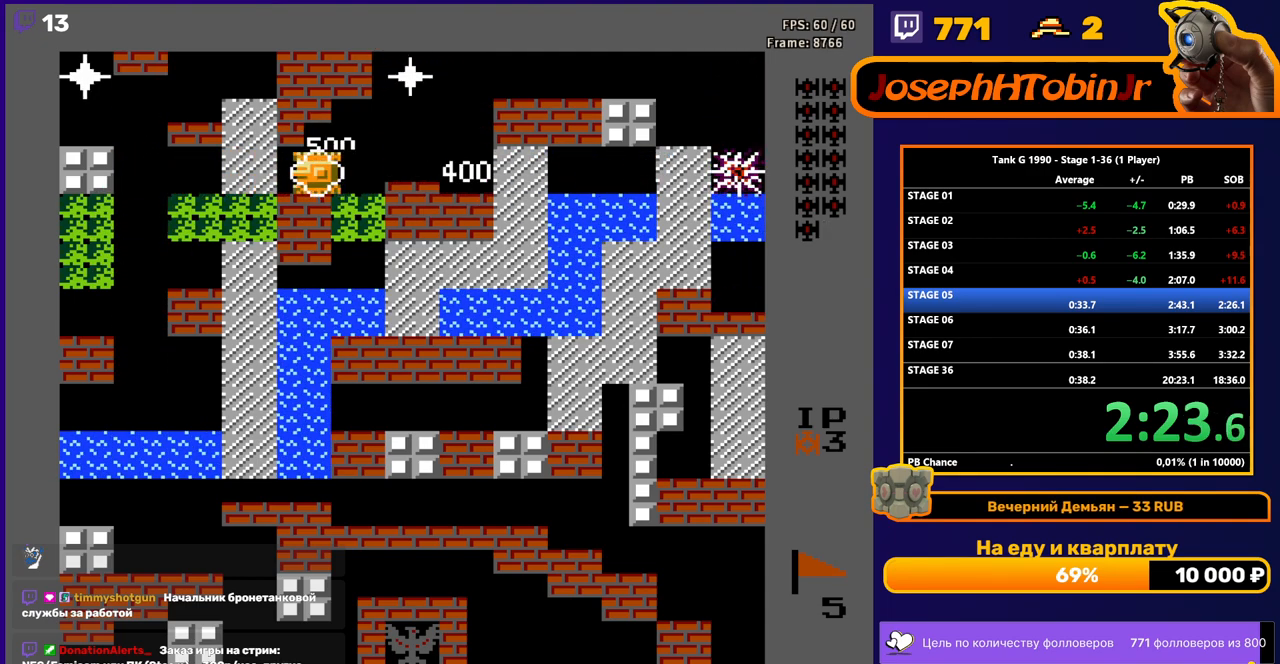
{"buttons": ["B", "DPAD_LEFT"], "events": [[67, "B", "down"]]}
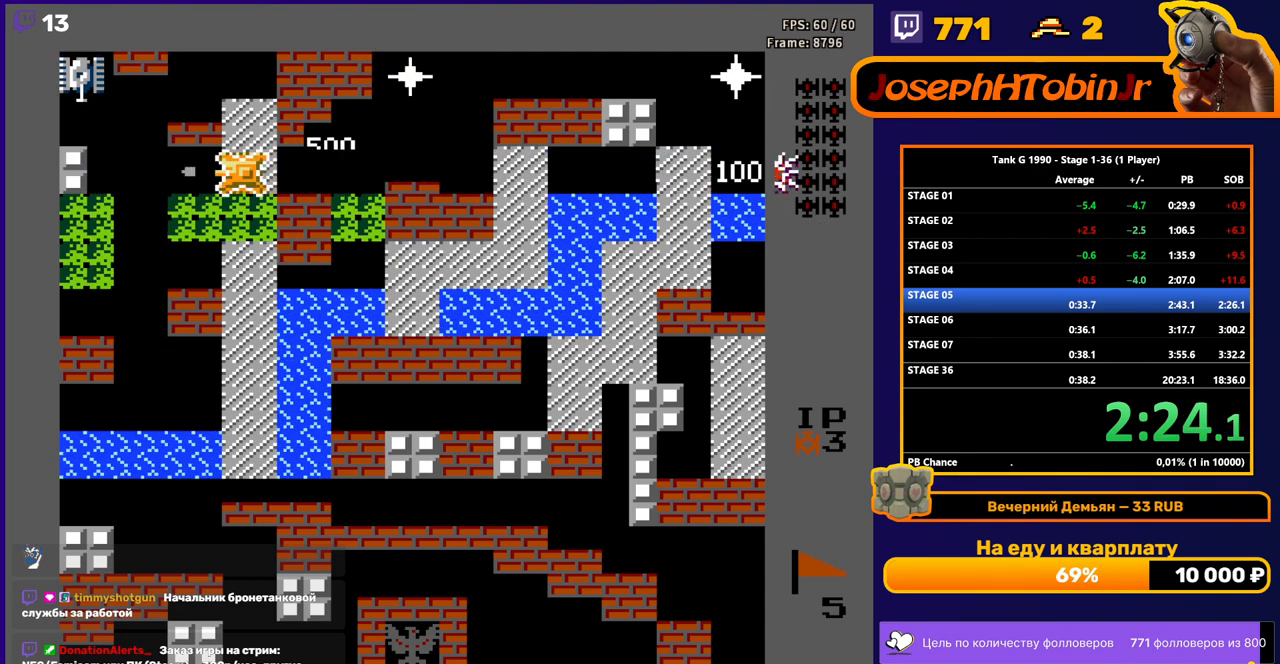
{"buttons": ["DPAD_LEFT"], "events": [[233, "B", "up"], [267, "DPAD_LEFT", "up"], [500, "DPAD_LEFT", "down"]]}
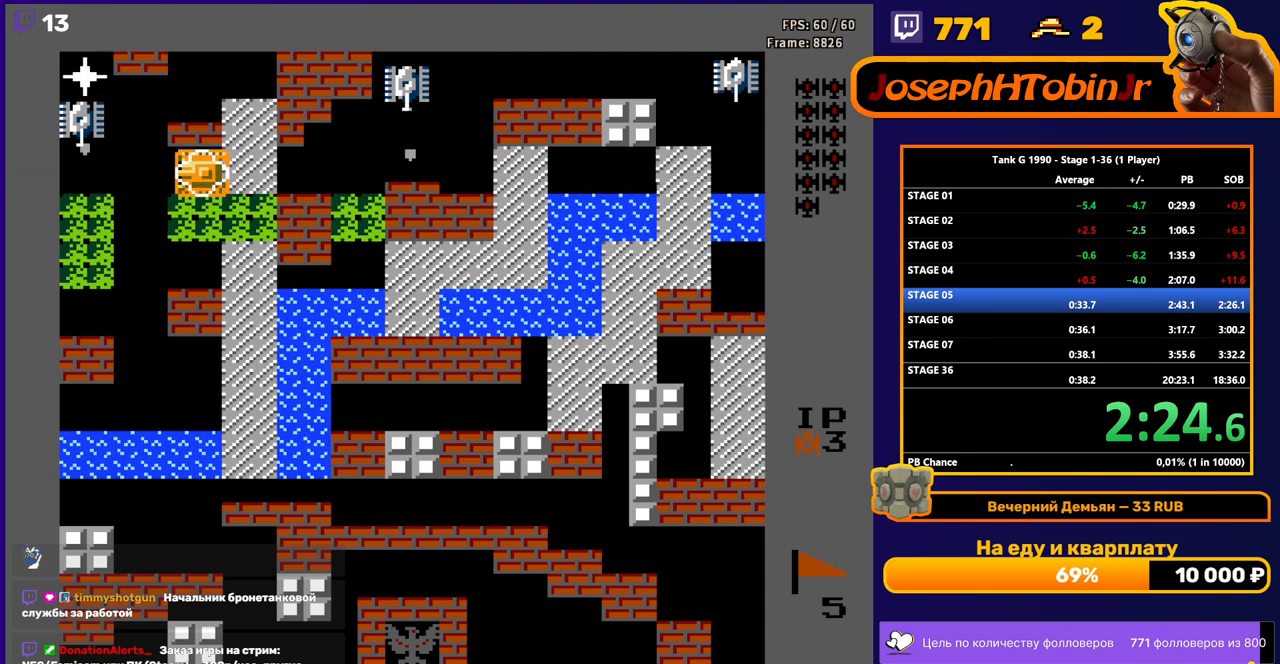
{"buttons": ["DPAD_RIGHT"], "events": [[133, "B", "down"], [200, "DPAD_LEFT", "up"], [450, "DPAD_RIGHT", "down"], [467, "B", "up"]]}
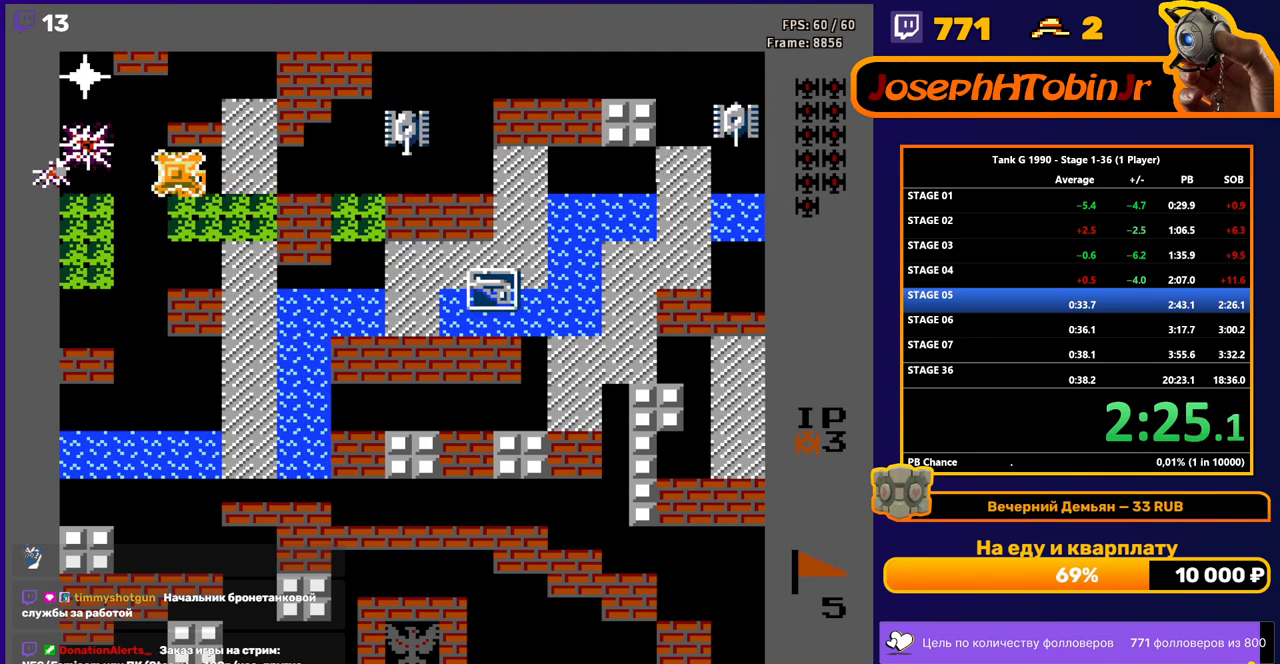
{"buttons": ["B"], "events": [[50, "B", "down"], [267, "DPAD_RIGHT", "up"]]}
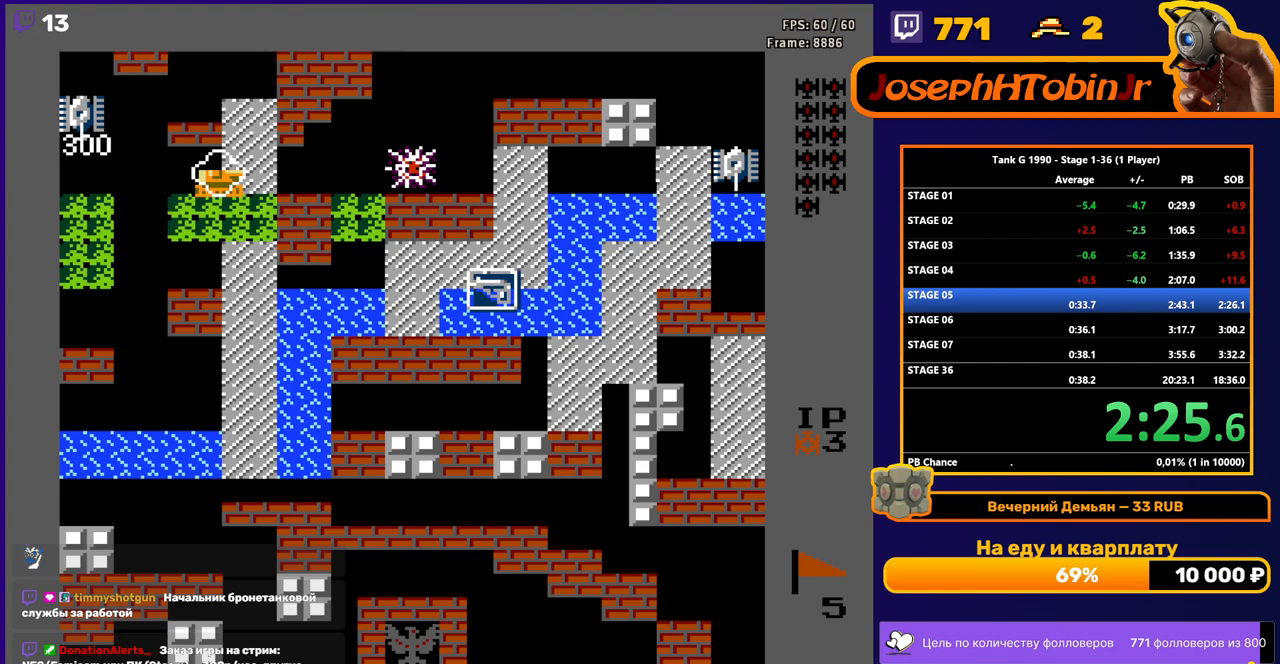
{"buttons": ["B", "DPAD_LEFT"], "events": [[50, "B", "up"], [167, "DPAD_LEFT", "down"], [200, "B", "down"]]}